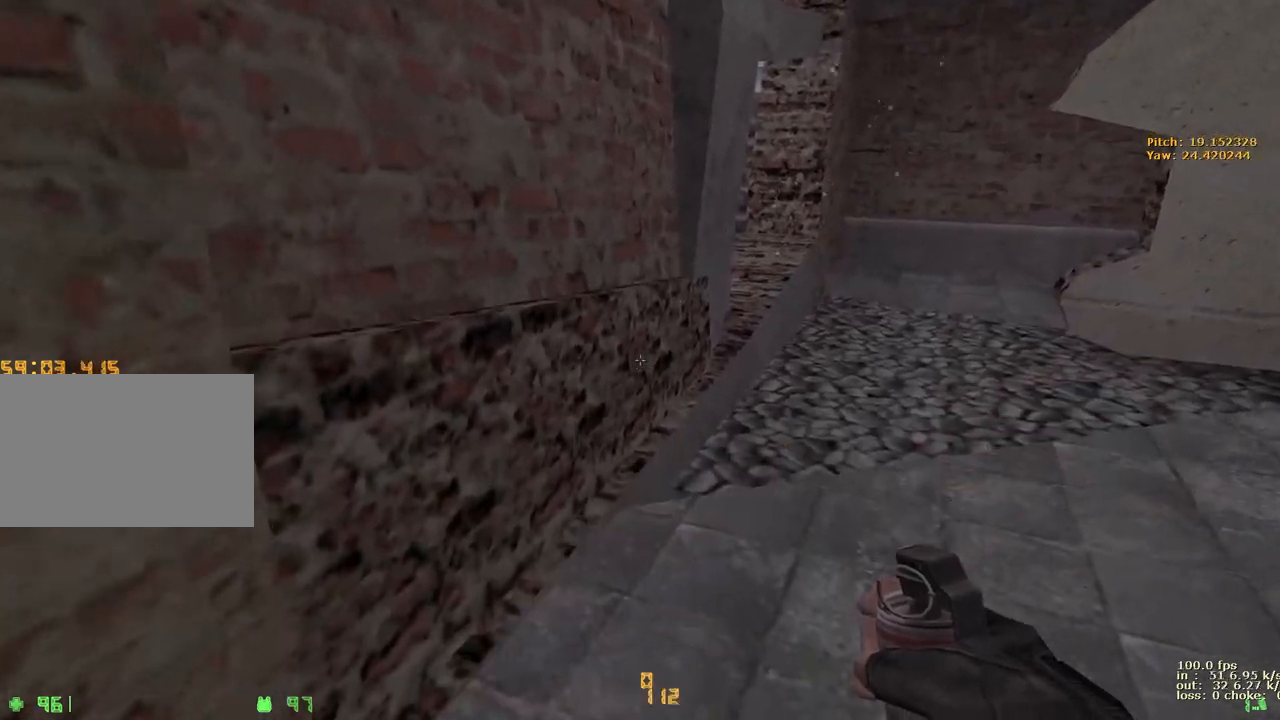
Gameplay with keyboard and mouse; each line is a JSON object with the keys held at the frame after it. "events" lists presses ("down") and releases ("up") of "1", "2", "3", "4", "5", "a", "alt", "b", "c", "caps_lock", "ctrl", "d", "e", "f", "g", "q", "r", "s", "shift", "space", "t", "tab", "v", "w", "x" and "z" between this image and that frame as [ms after this image, input, new state], when the widget could be followed in between. No other keys are recorded. Mouse buttons are not recorded. Not read: mouse_move.
{"keys": ["w"], "events": [[50, "a", "down"], [150, "a", "up"]]}
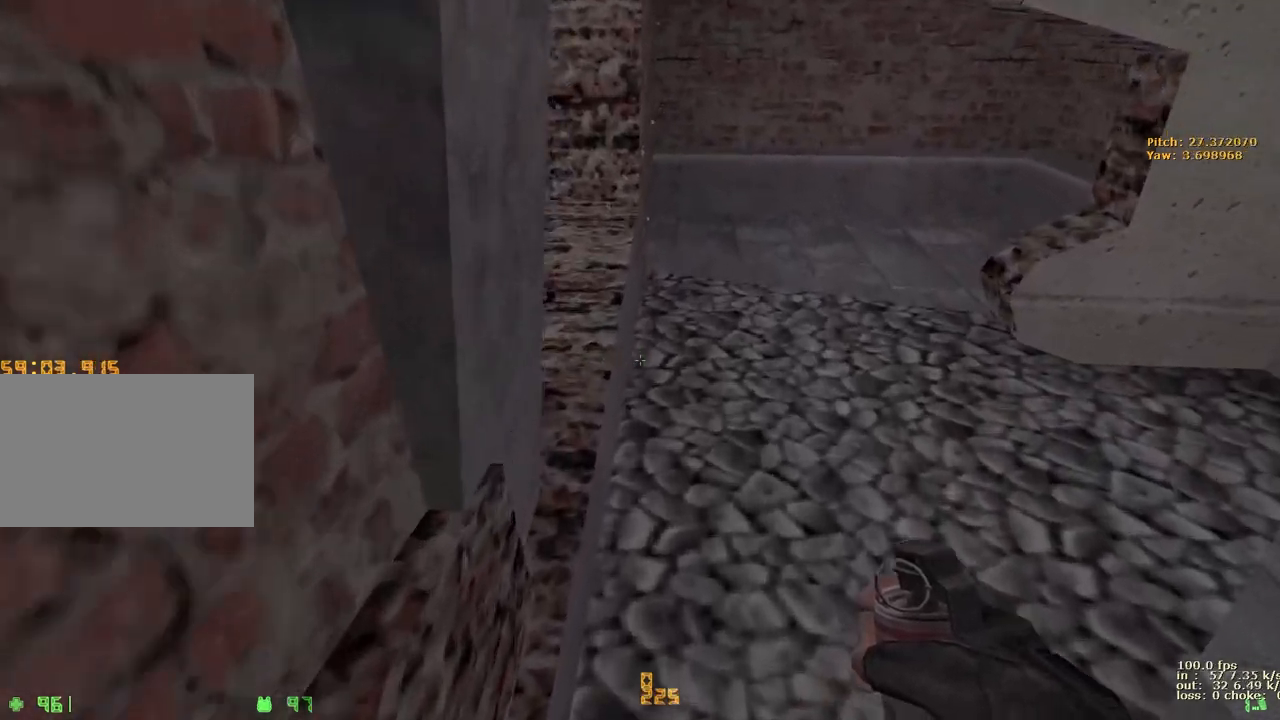
{"keys": ["d"], "events": [[450, "d", "down"], [483, "w", "up"]]}
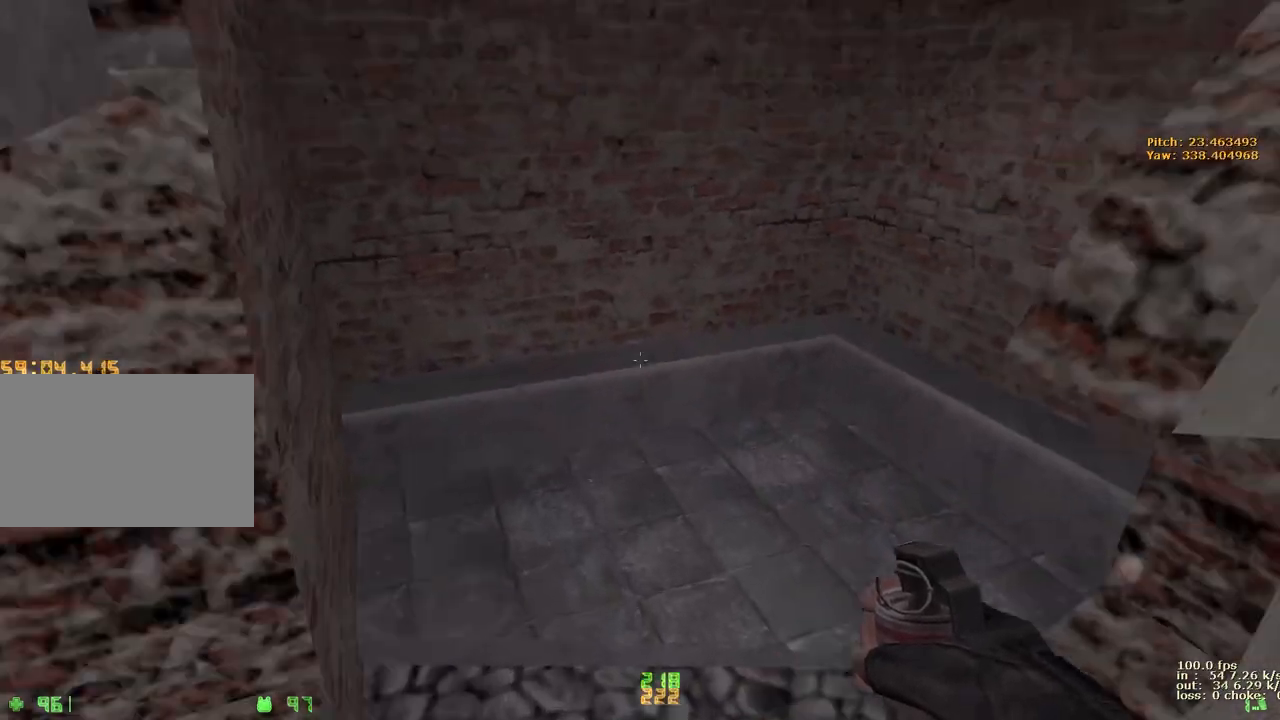
{"keys": ["ctrl", "w"], "events": [[267, "ctrl", "down"], [367, "d", "up"], [400, "w", "down"]]}
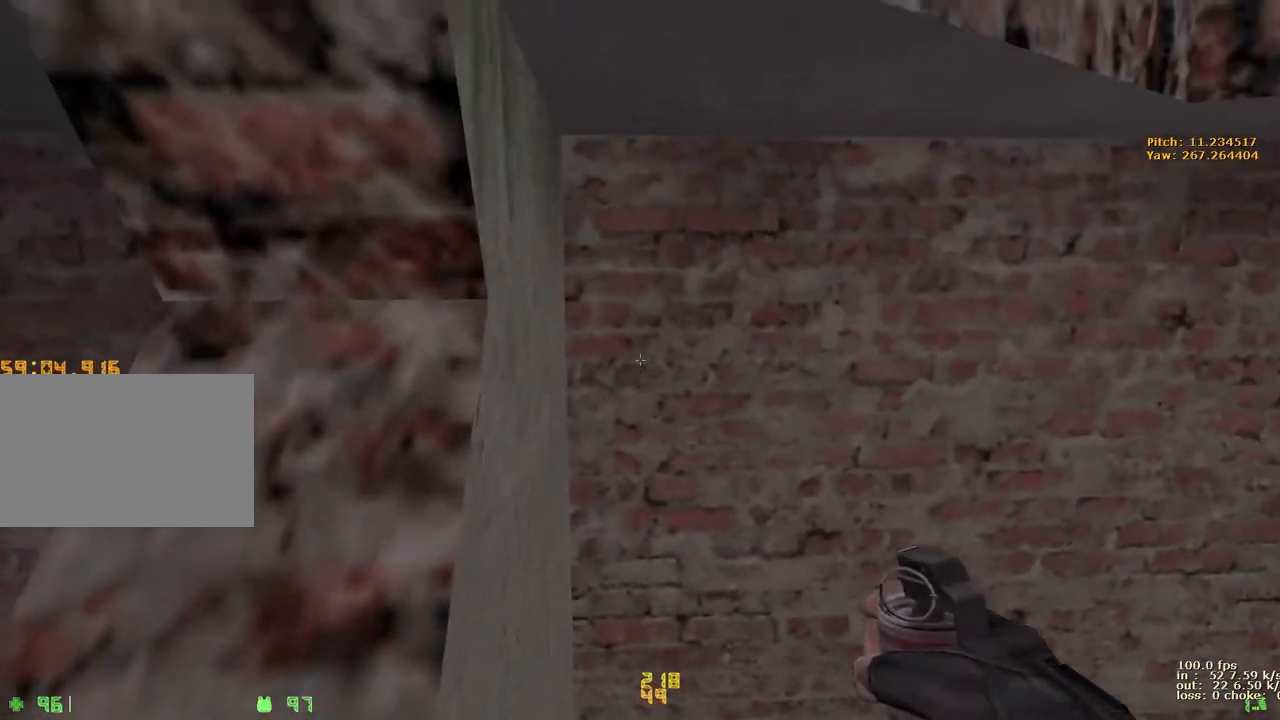
{"keys": ["w"], "events": [[100, "w", "up"], [183, "ctrl", "up"], [383, "w", "down"]]}
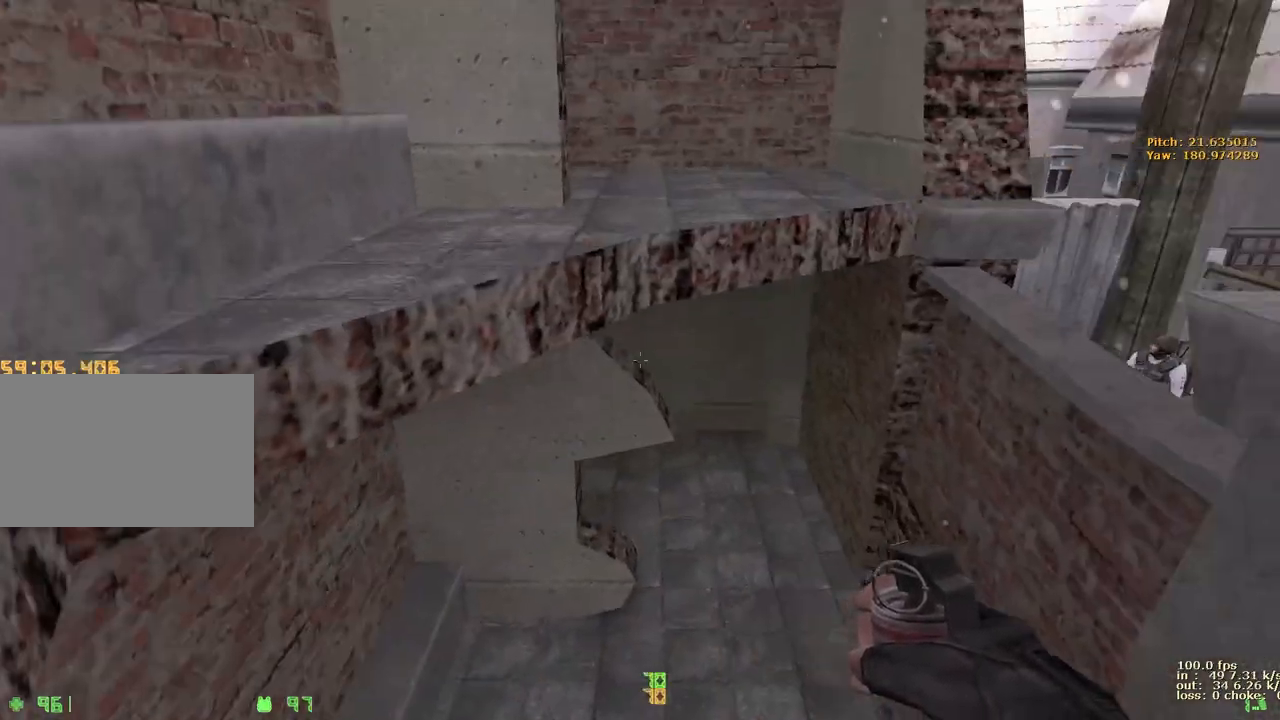
{"keys": ["a"], "events": [[17, "a", "down"], [67, "w", "up"], [117, "ctrl", "down"], [483, "ctrl", "up"]]}
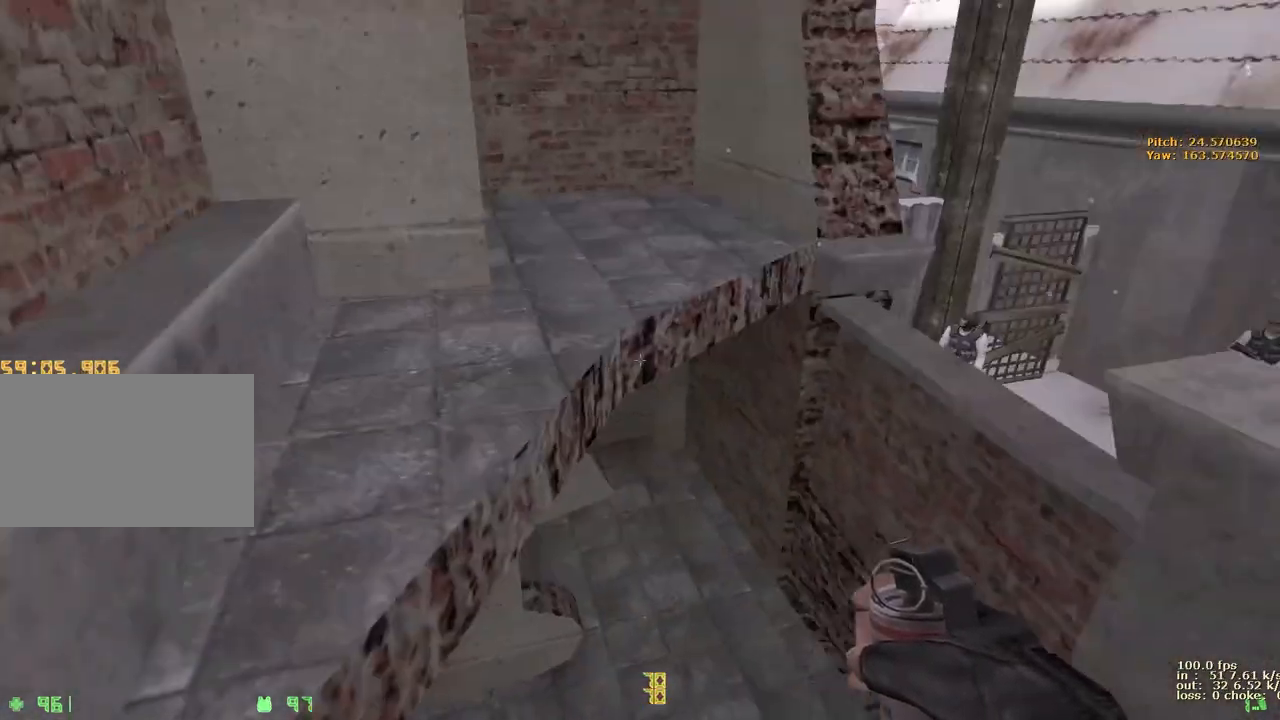
{"keys": ["a", "shift", "v"], "events": [[33, "w", "down"], [83, "shift", "down"], [500, "v", "down"], [500, "w", "up"]]}
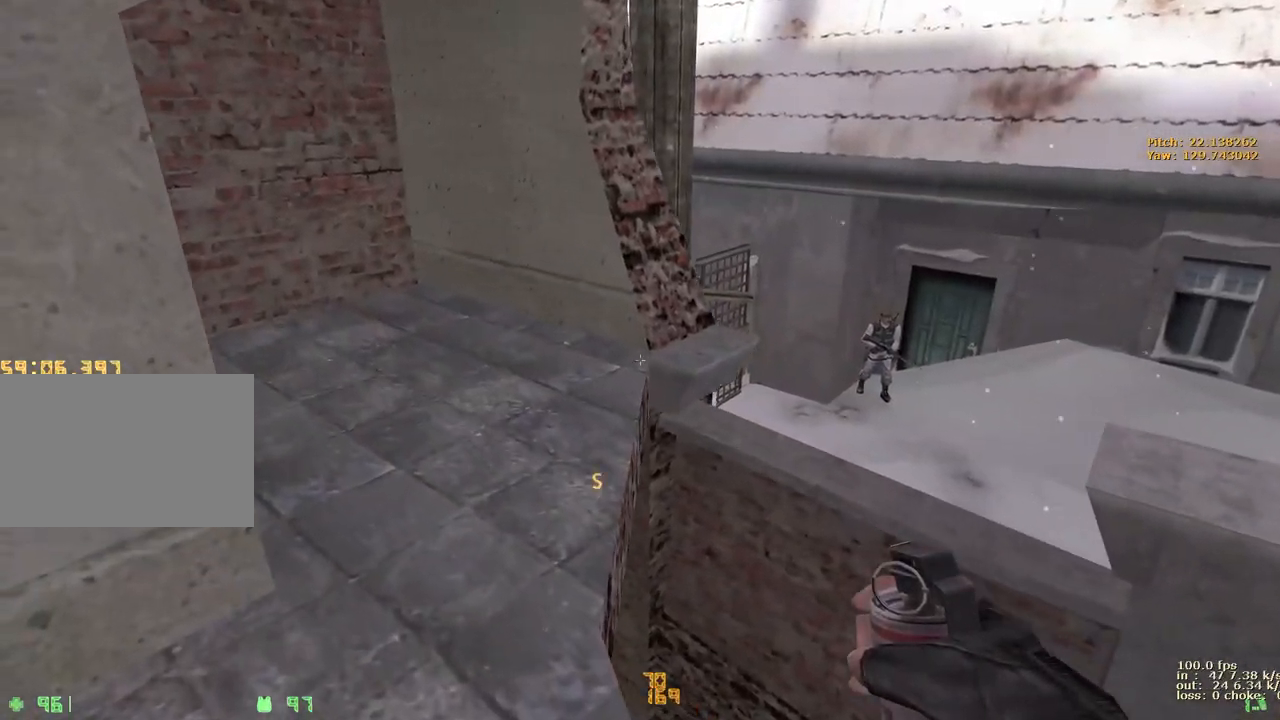
{"keys": ["shift"], "events": [[50, "a", "up"], [150, "v", "up"]]}
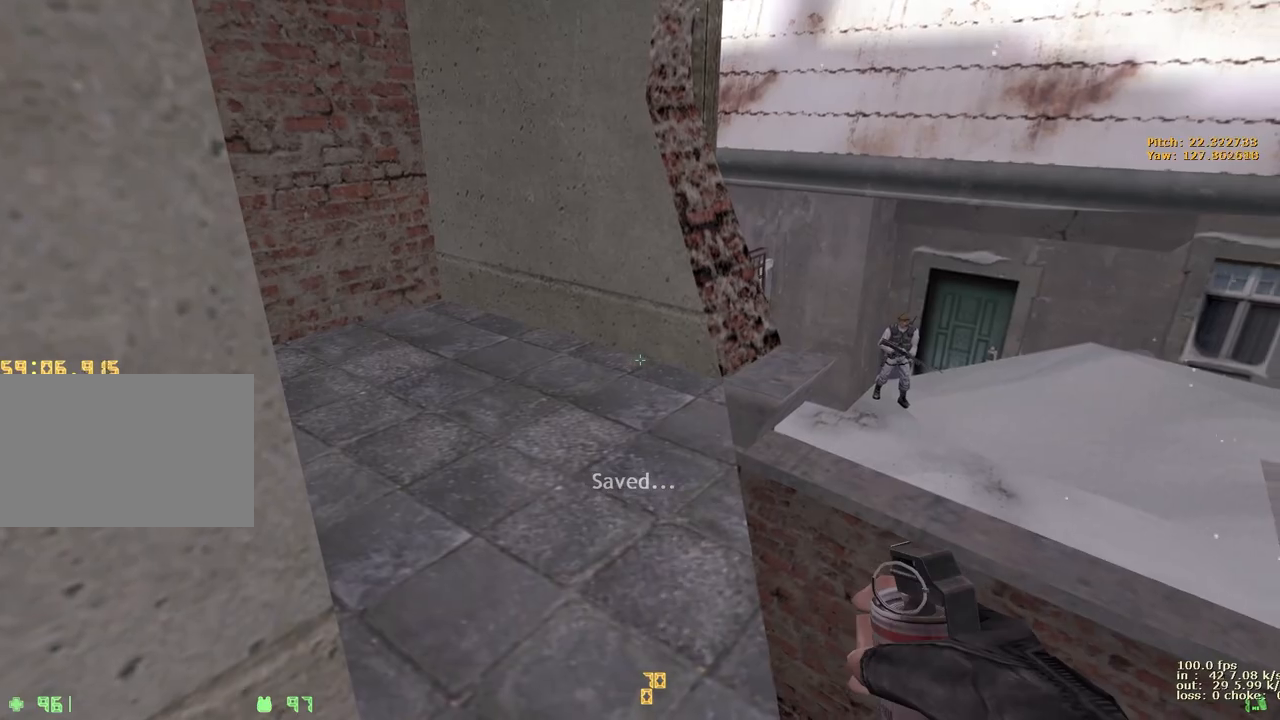
{"keys": [], "events": [[483, "shift", "up"]]}